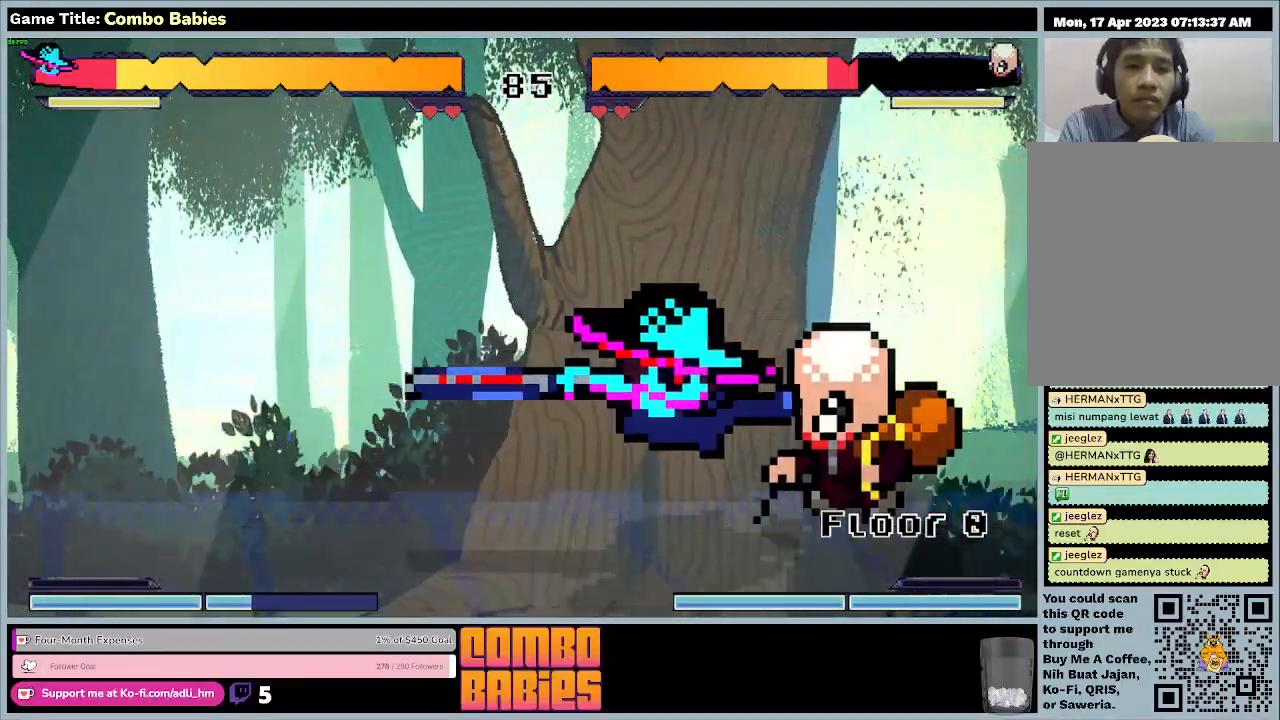
Gameplay with keyboard; each line is a JSON object with the keys held at the frame after it. "events" lists presses ("down") and releases ("up") of "0", "1", "2", "3", "4", "5", "6", "7", "8", "9", "a", "alt", "b", "c", "caps_lock", "ctrl", "d", "down", "e", "escape", "f", "f1", "f2", "f3", "f4", "f5", "f6", "f7", "f8", "g", "h", "i", "j", "k", "l", "left", "m", "n", "o", "p", "q", "r", "return", "right", "s", "shift", "space", "t", "tab", "tilde", "u", "up", "v", "w", "x", "y" and "z" between this image and that frame as [ms after this image, input, new state], when the widget could be followed in between. No other keys are recorded. Mouse input is not recorded.
{"keys": ["d"], "events": []}
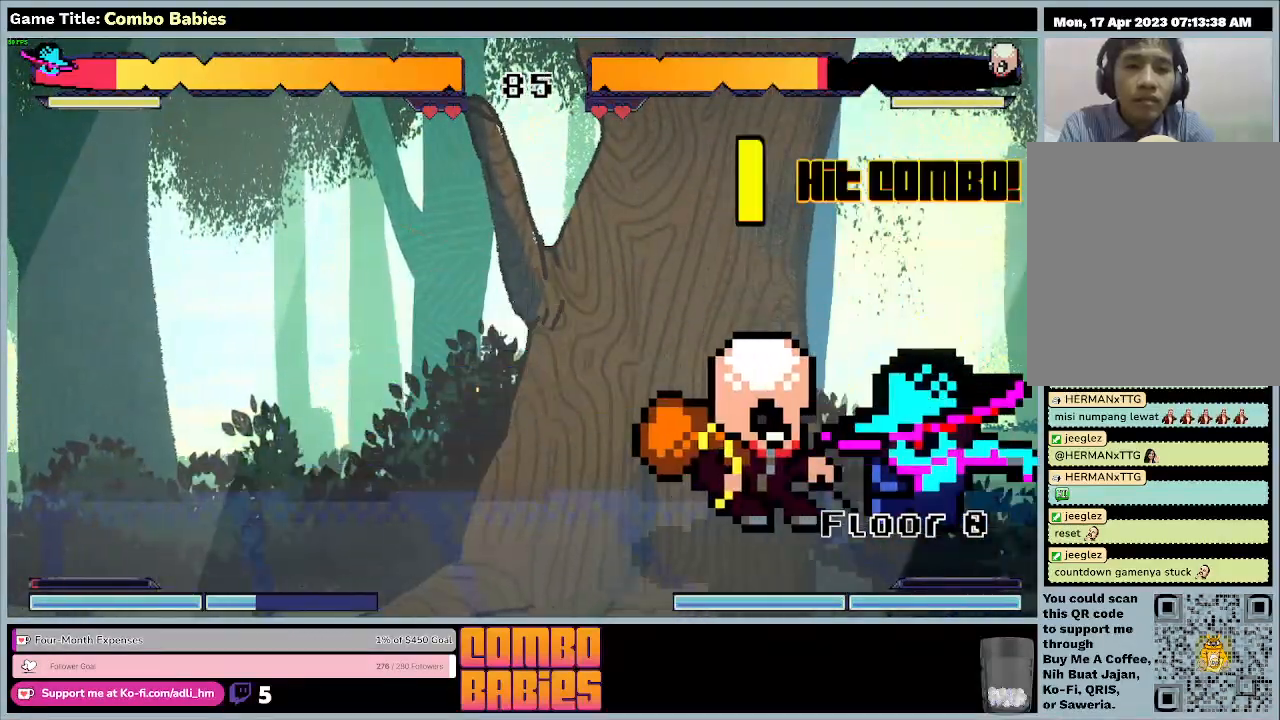
{"keys": ["a", "d"], "events": [[333, "a", "down"]]}
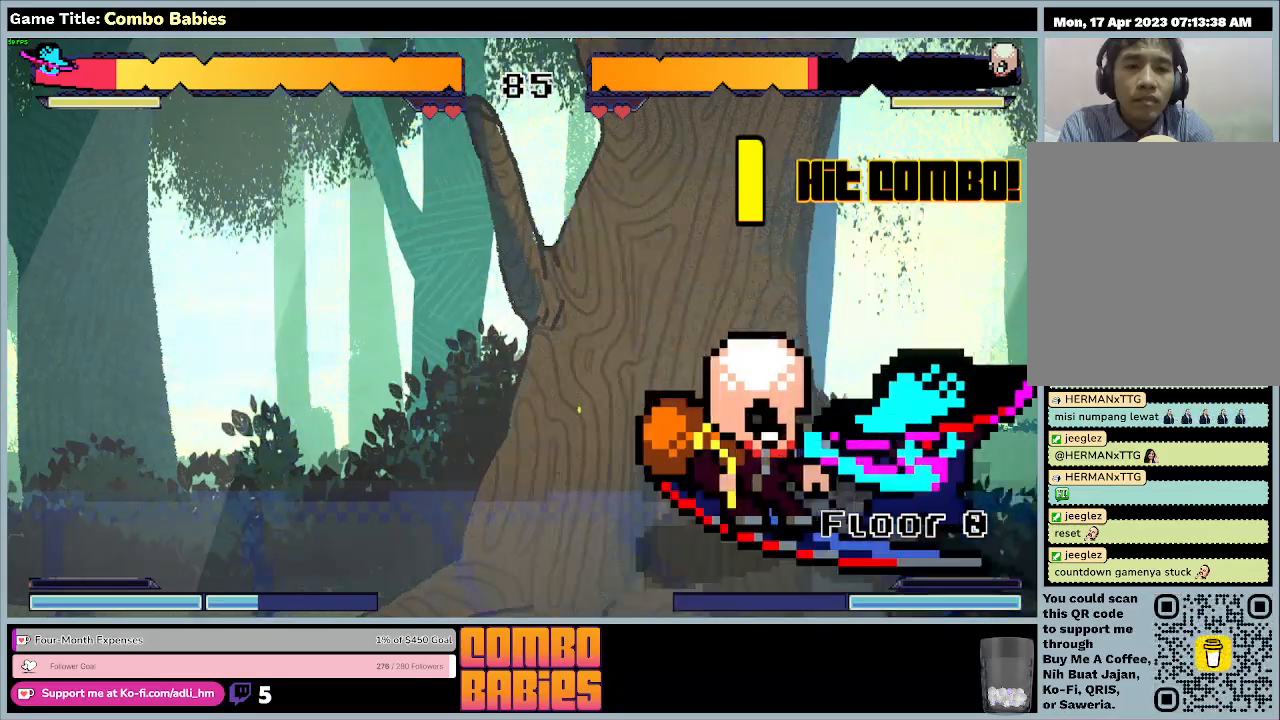
{"keys": ["a"], "events": [[200, "d", "up"]]}
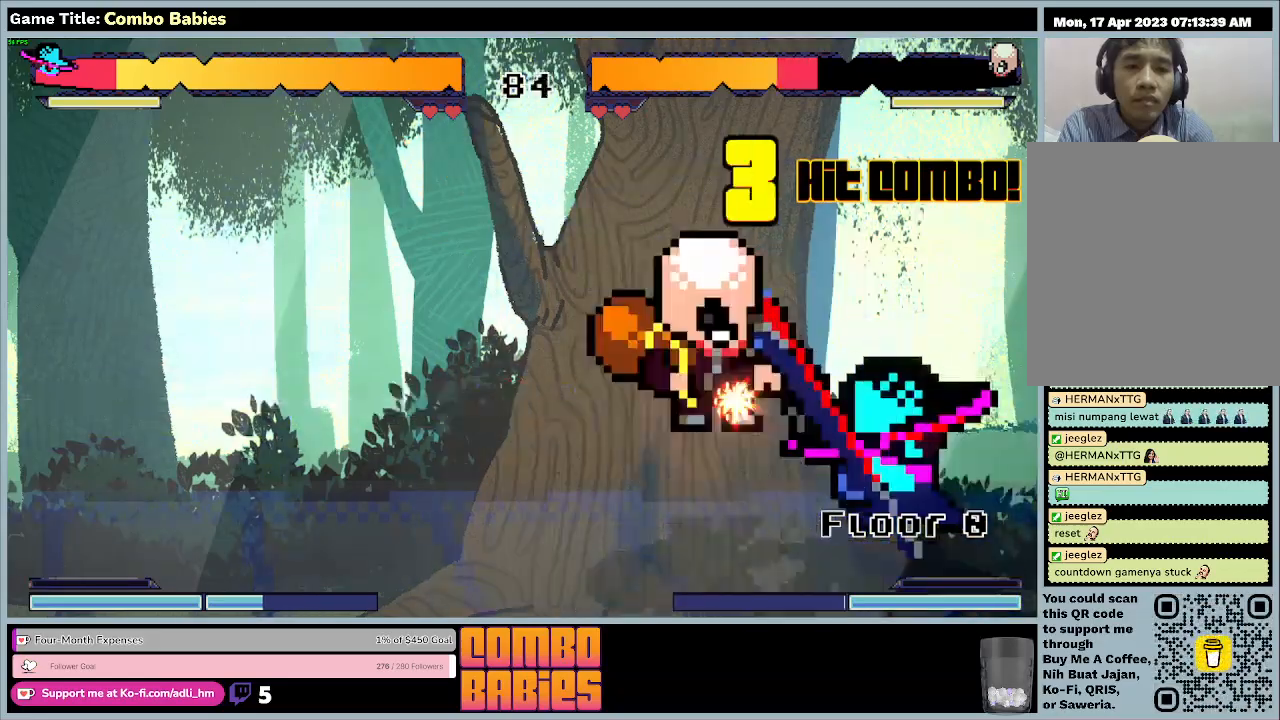
{"keys": ["a"], "events": []}
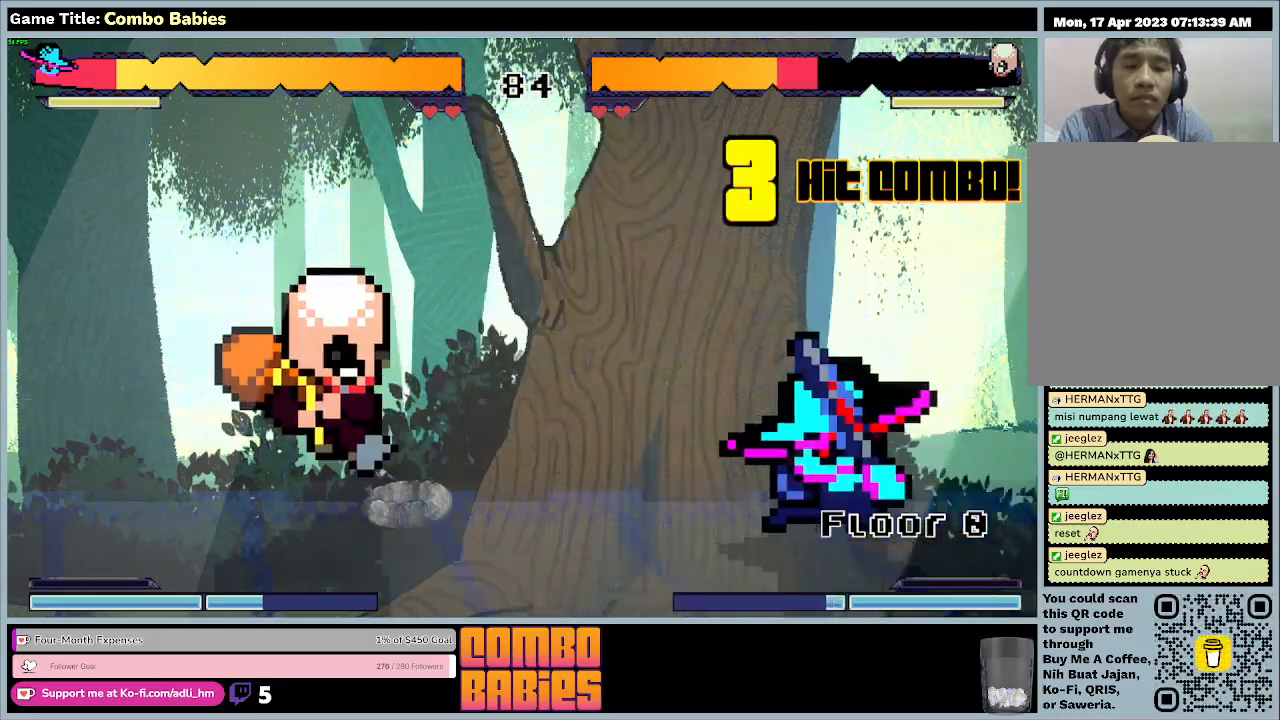
{"keys": ["a"], "events": []}
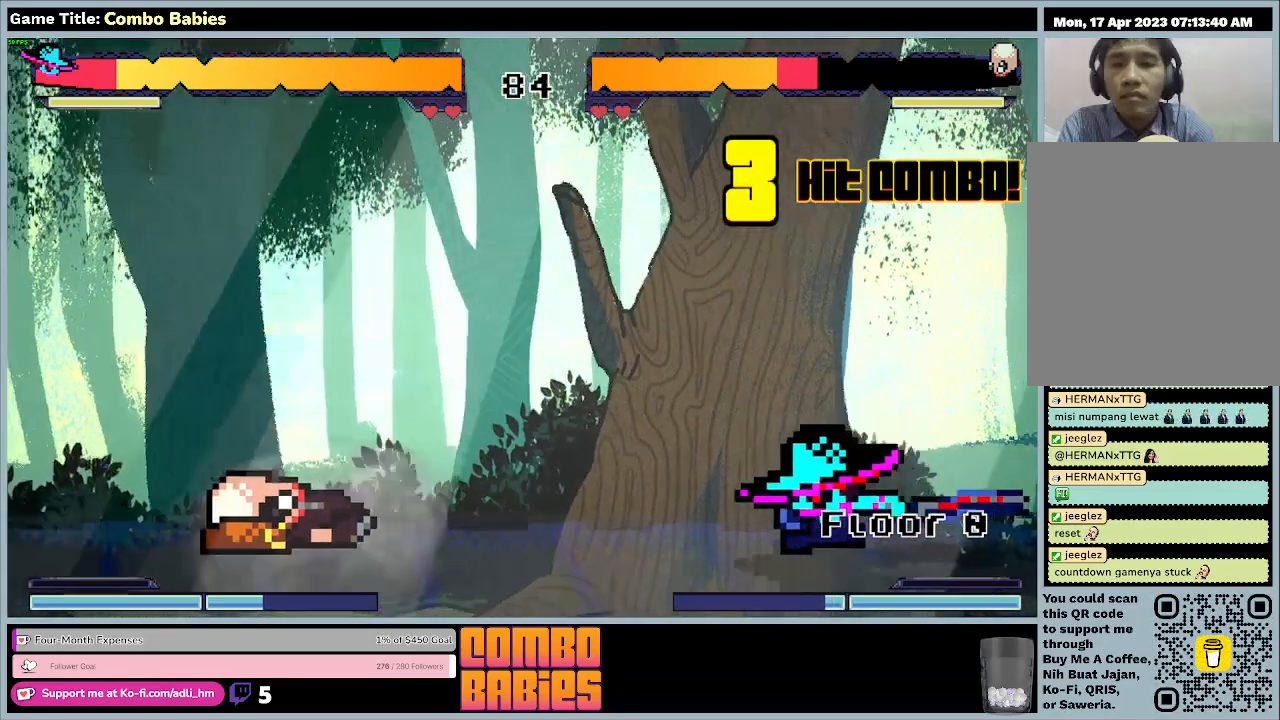
{"keys": ["a"], "events": []}
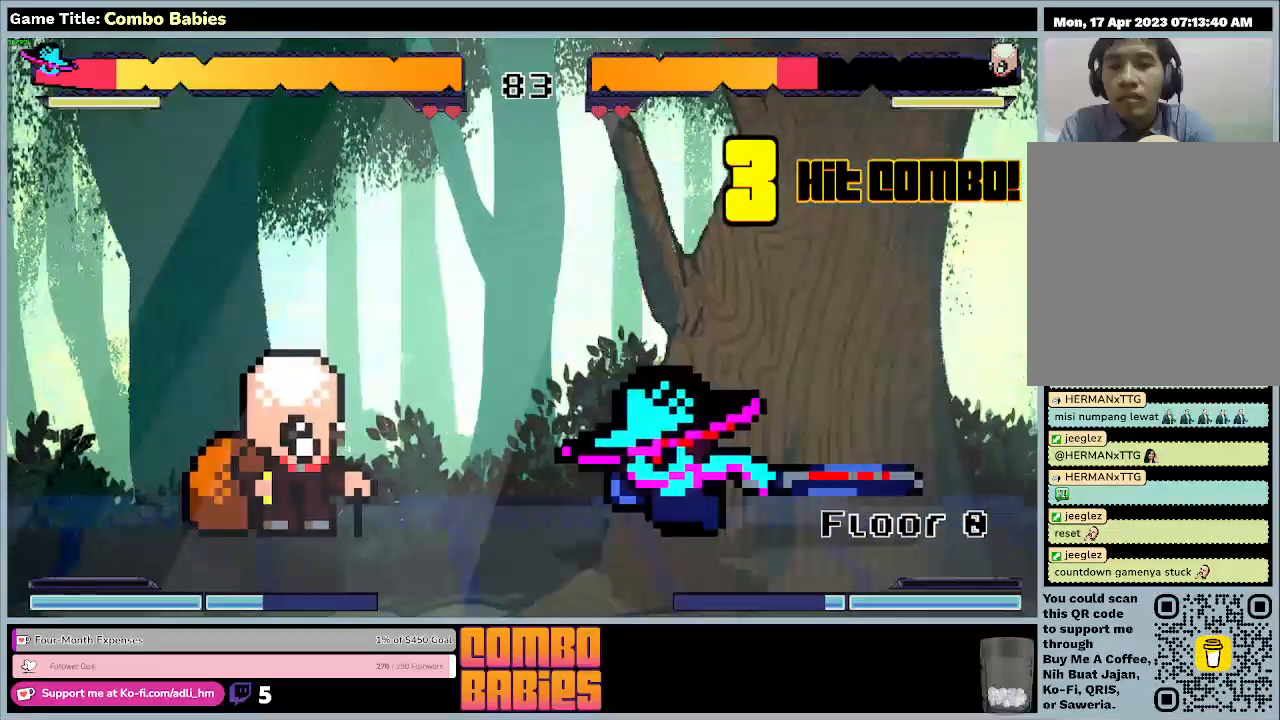
{"keys": ["a"], "events": []}
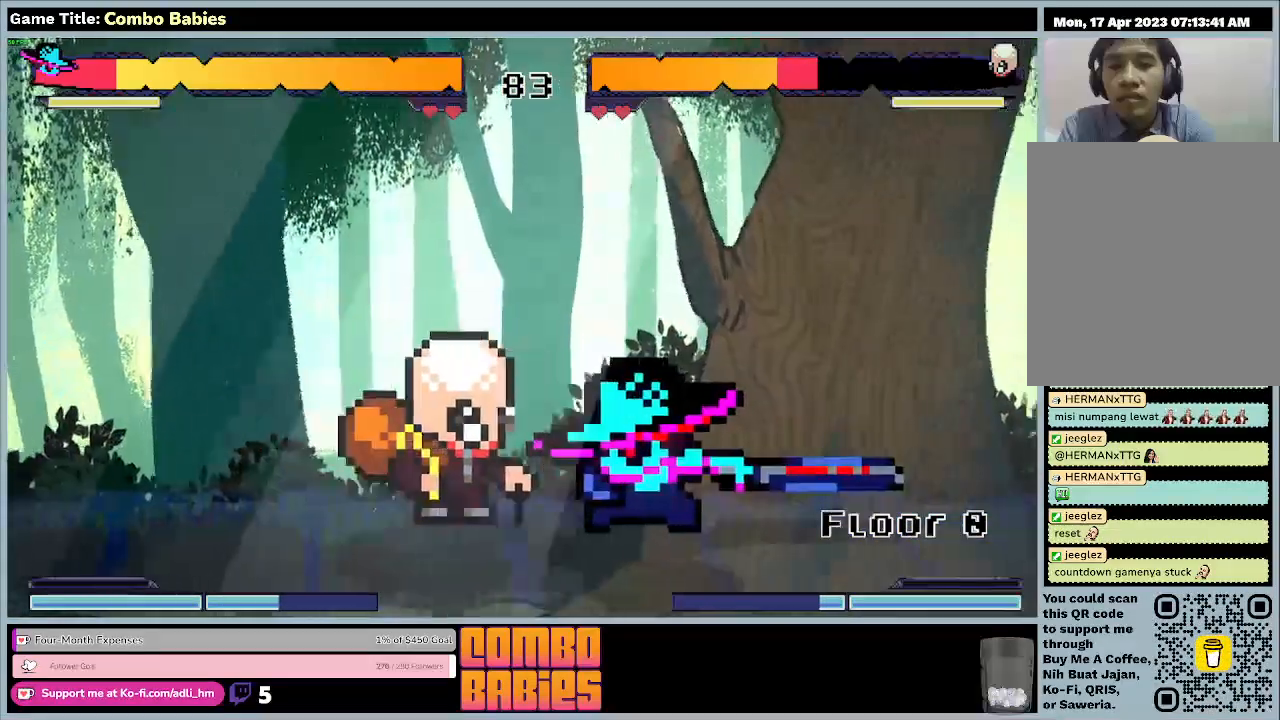
{"keys": ["a"], "events": []}
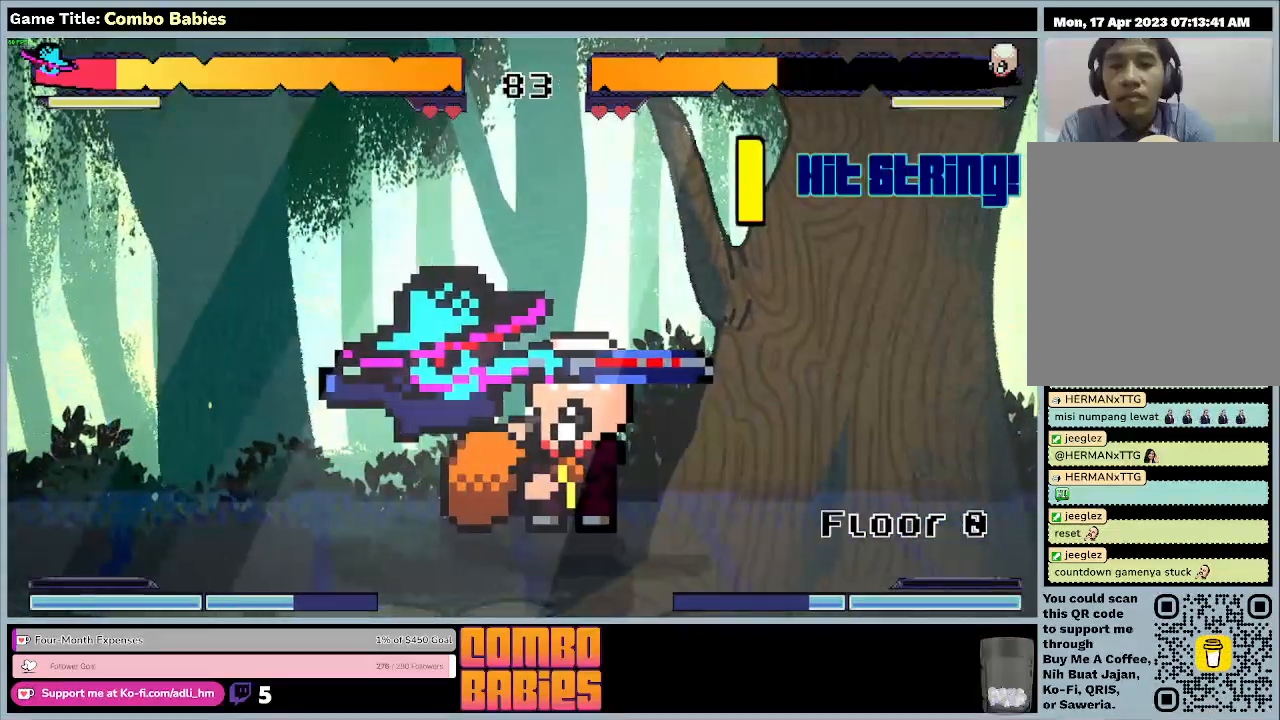
{"keys": ["a", "d"], "events": [[333, "d", "down"]]}
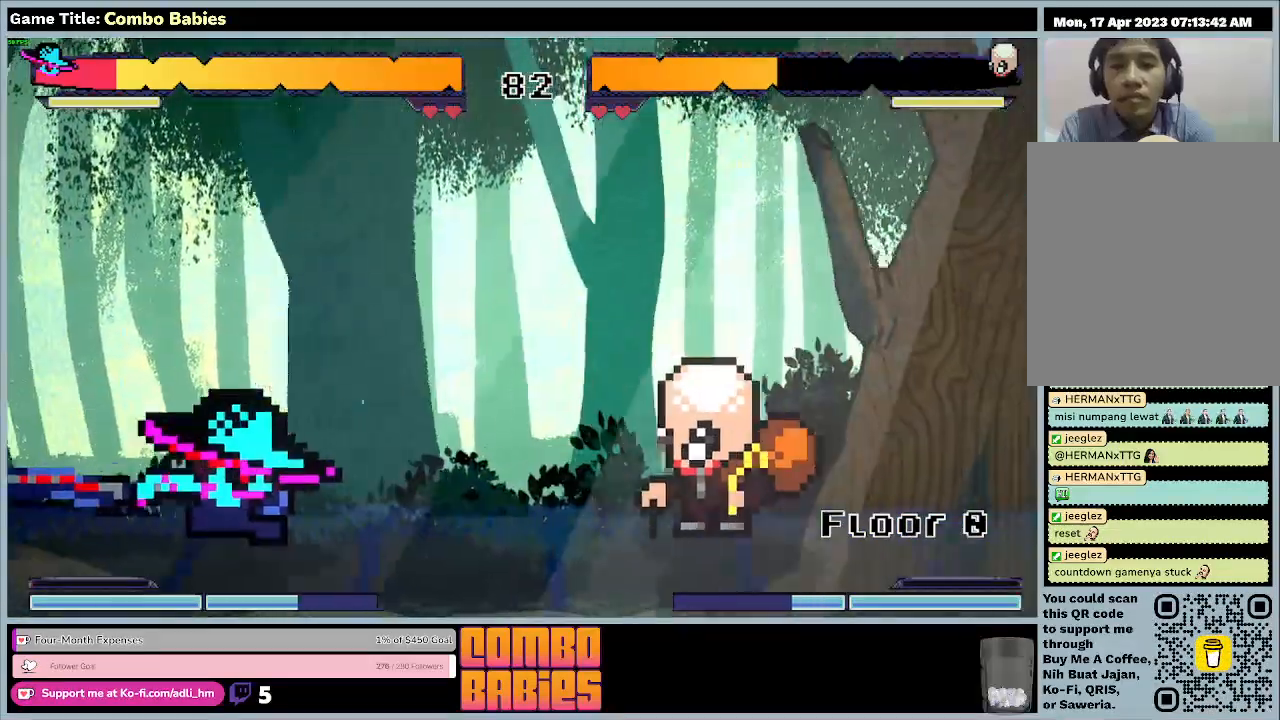
{"keys": ["d"], "events": [[133, "a", "up"]]}
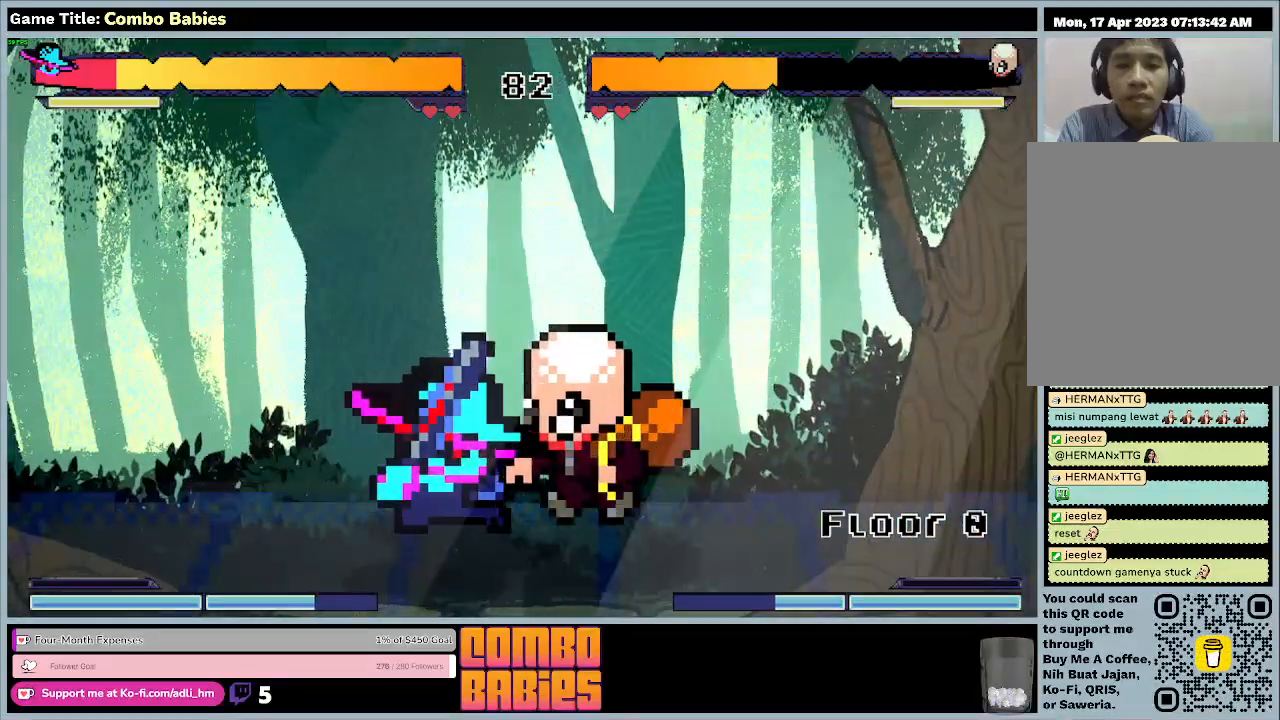
{"keys": ["d"], "events": []}
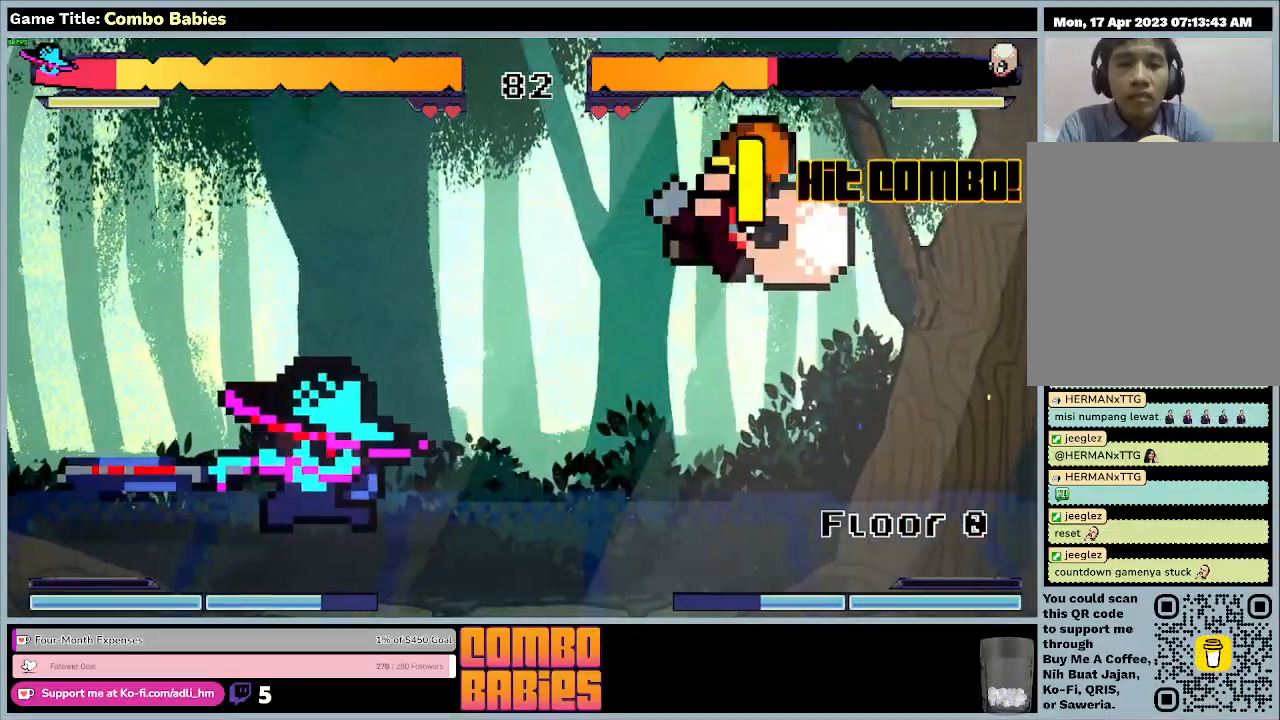
{"keys": ["d"], "events": []}
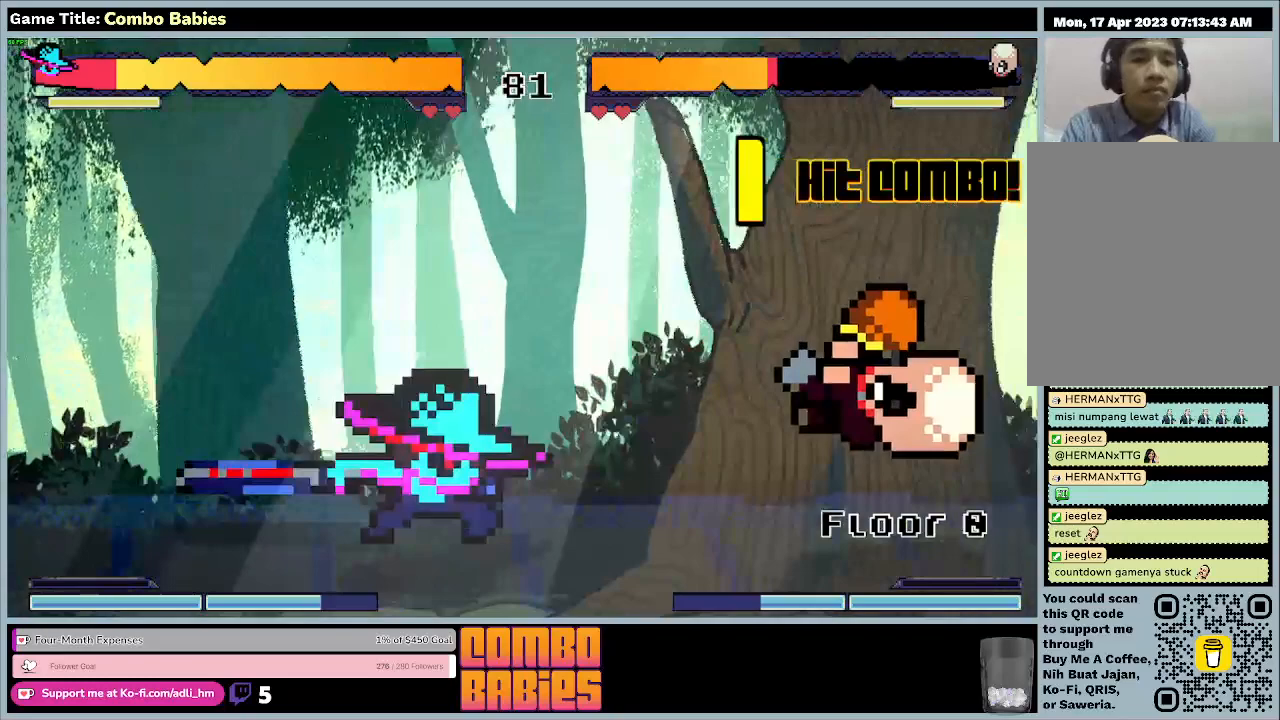
{"keys": ["d"], "events": []}
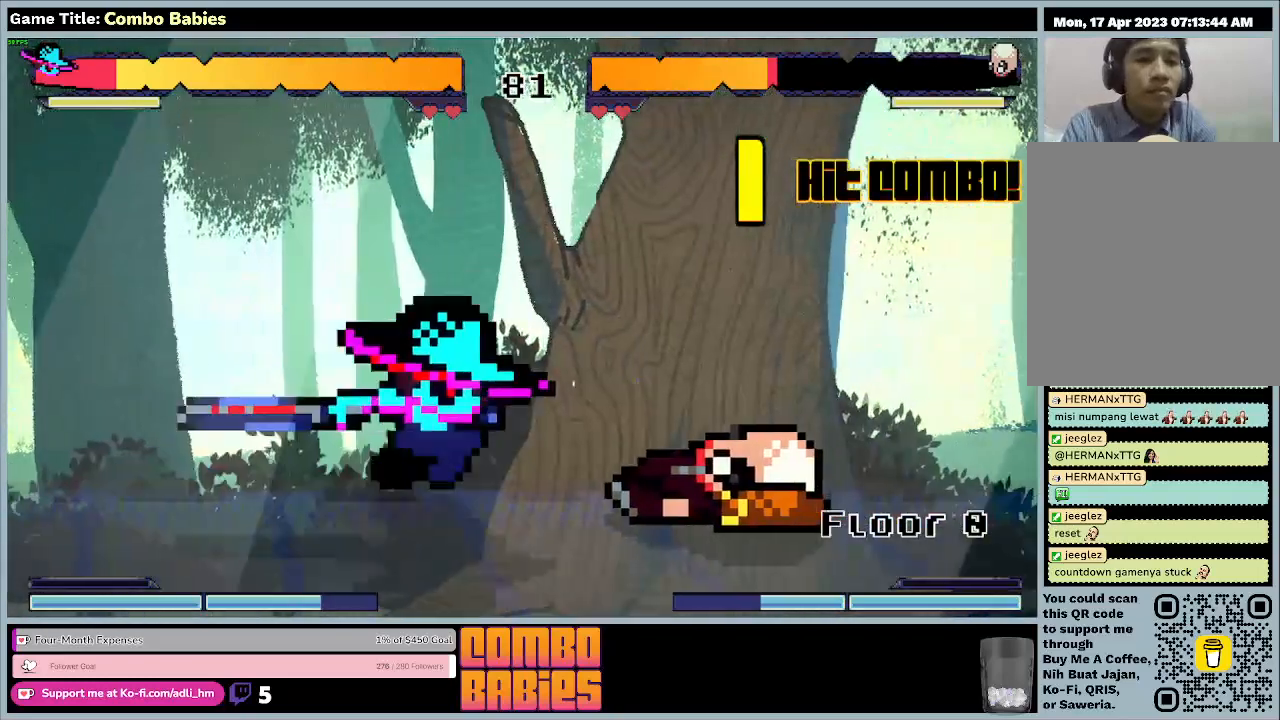
{"keys": ["d"], "events": []}
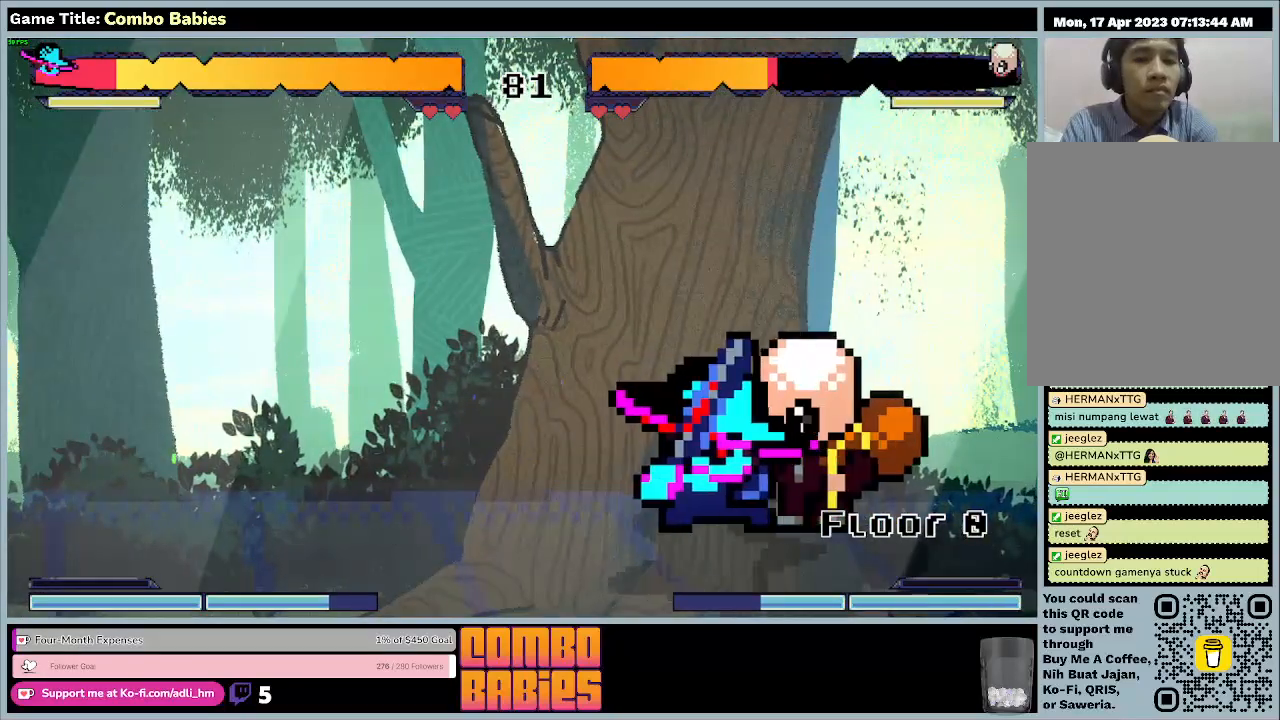
{"keys": ["d"], "events": []}
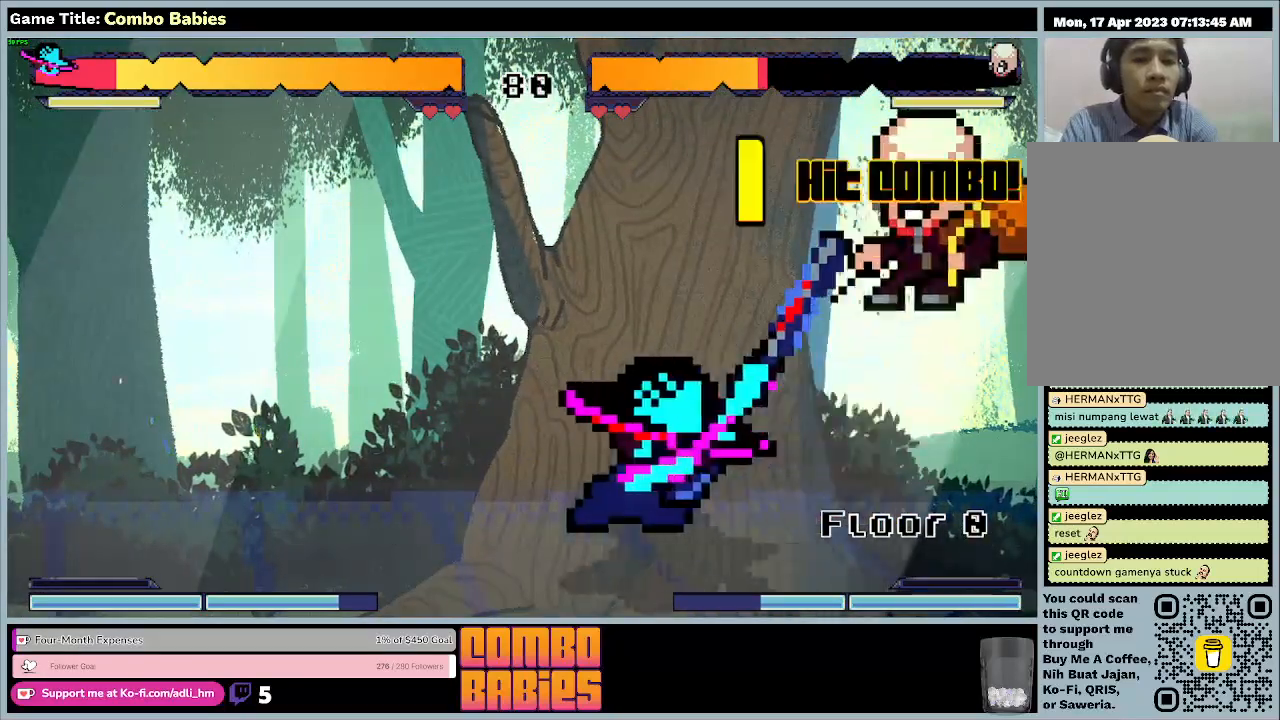
{"keys": ["d"], "events": []}
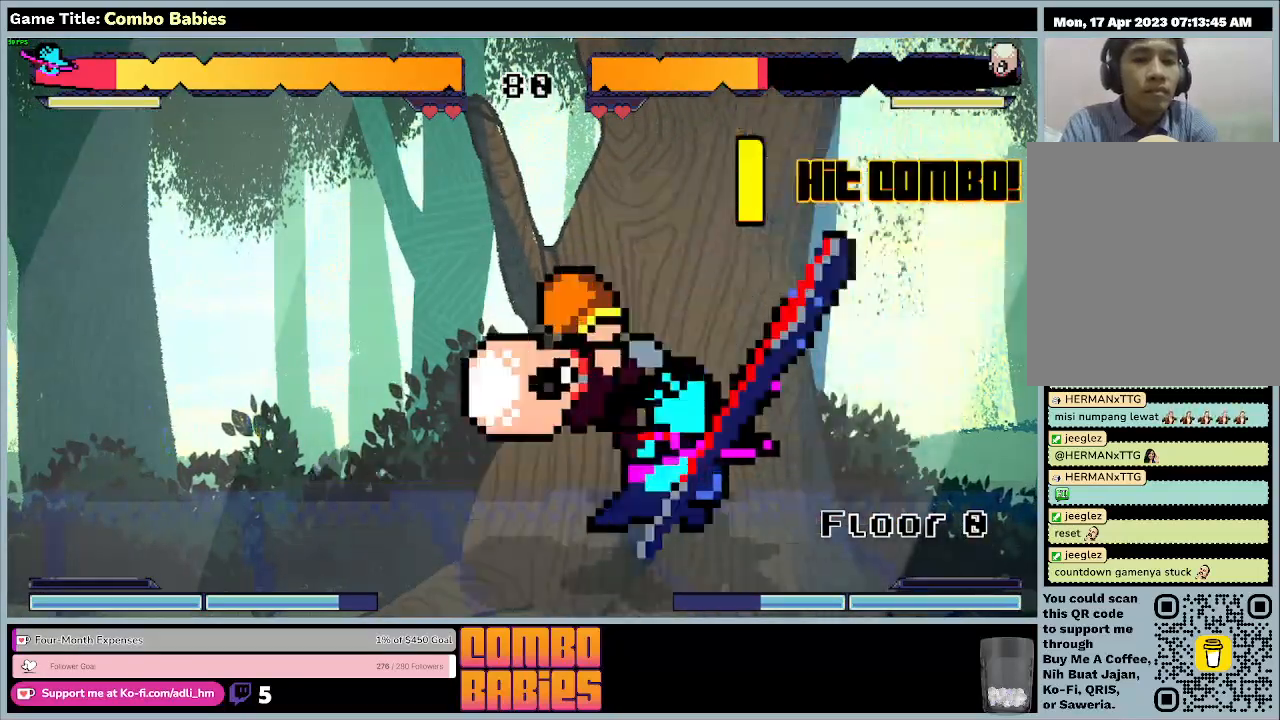
{"keys": ["d"], "events": []}
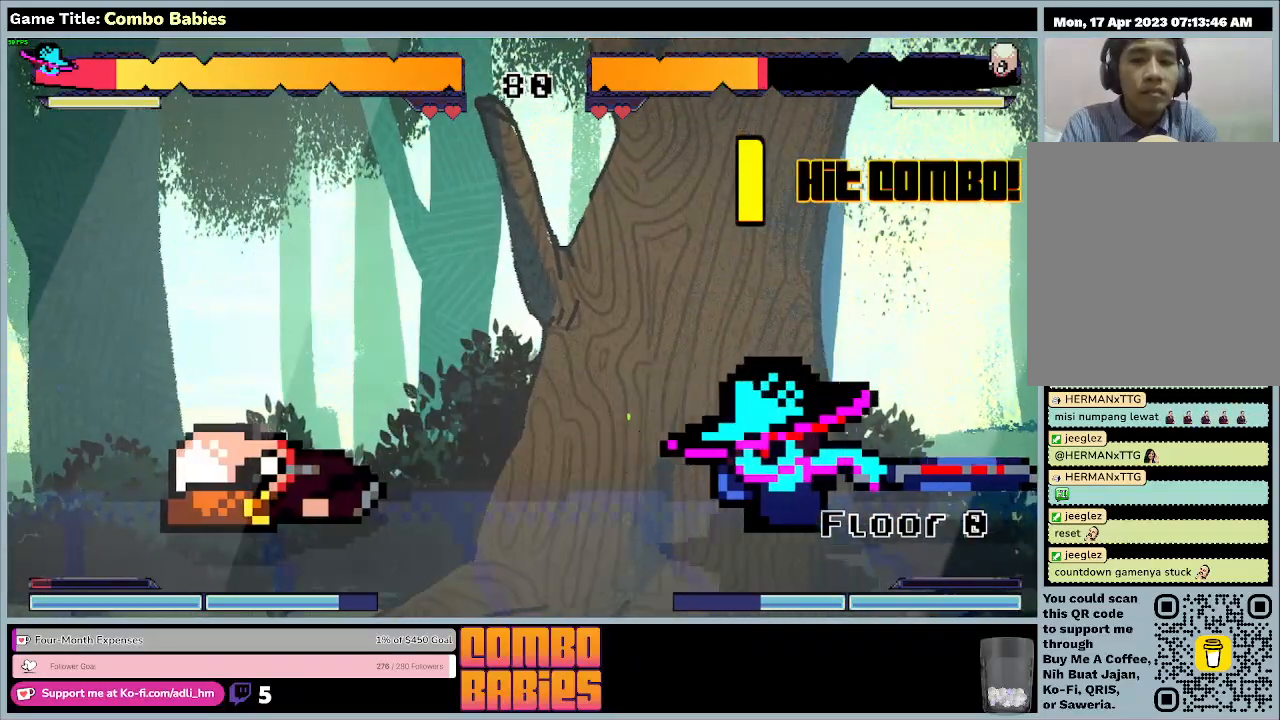
{"keys": ["a"], "events": [[33, "a", "down"], [267, "d", "up"]]}
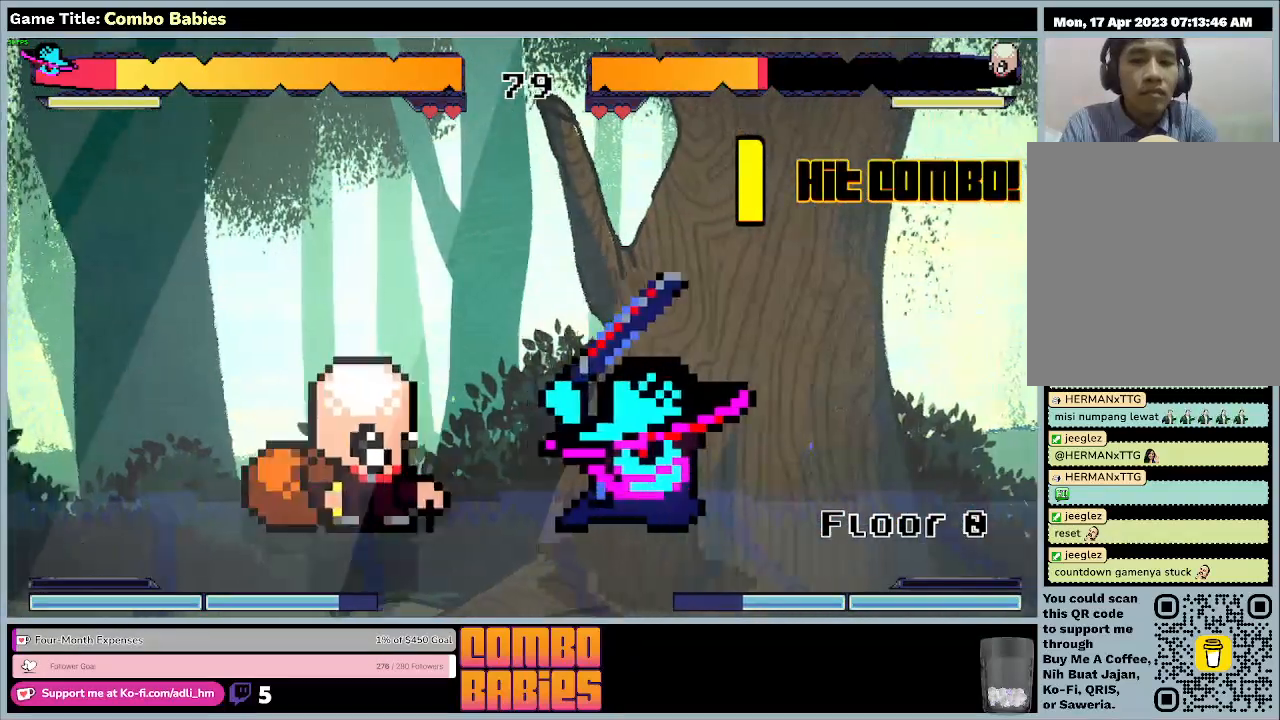
{"keys": ["a"], "events": []}
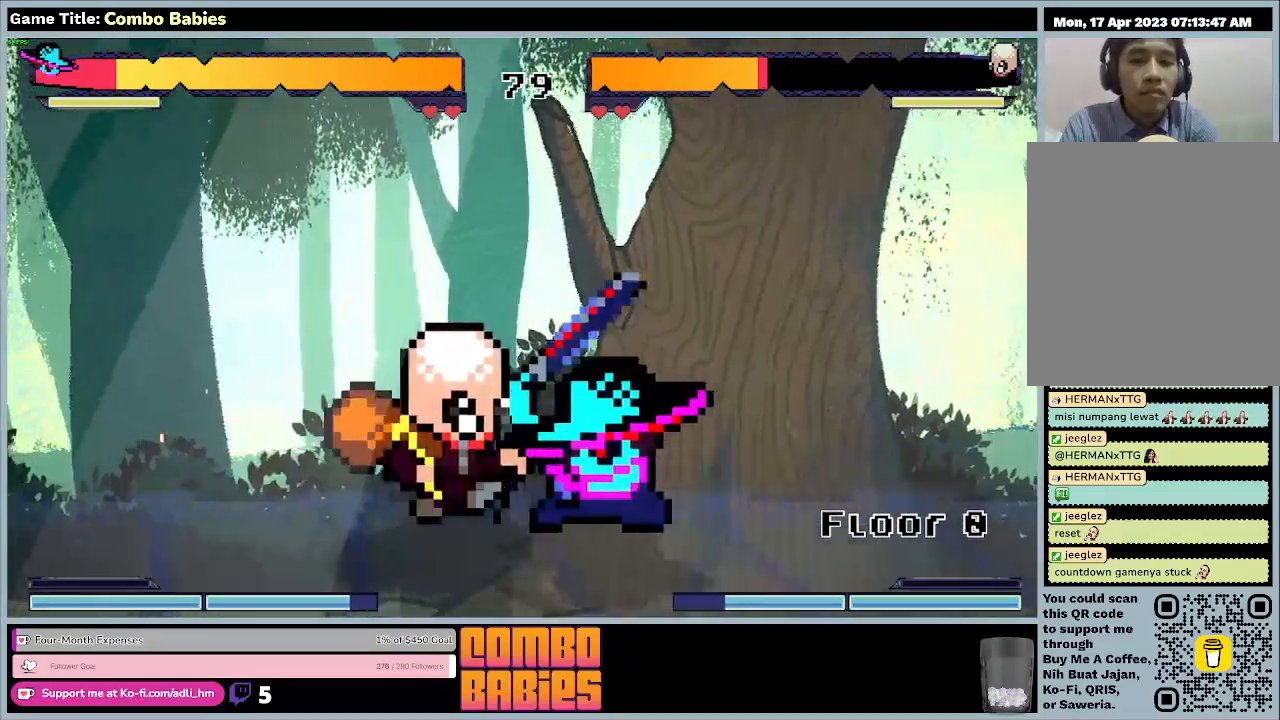
{"keys": ["a"], "events": []}
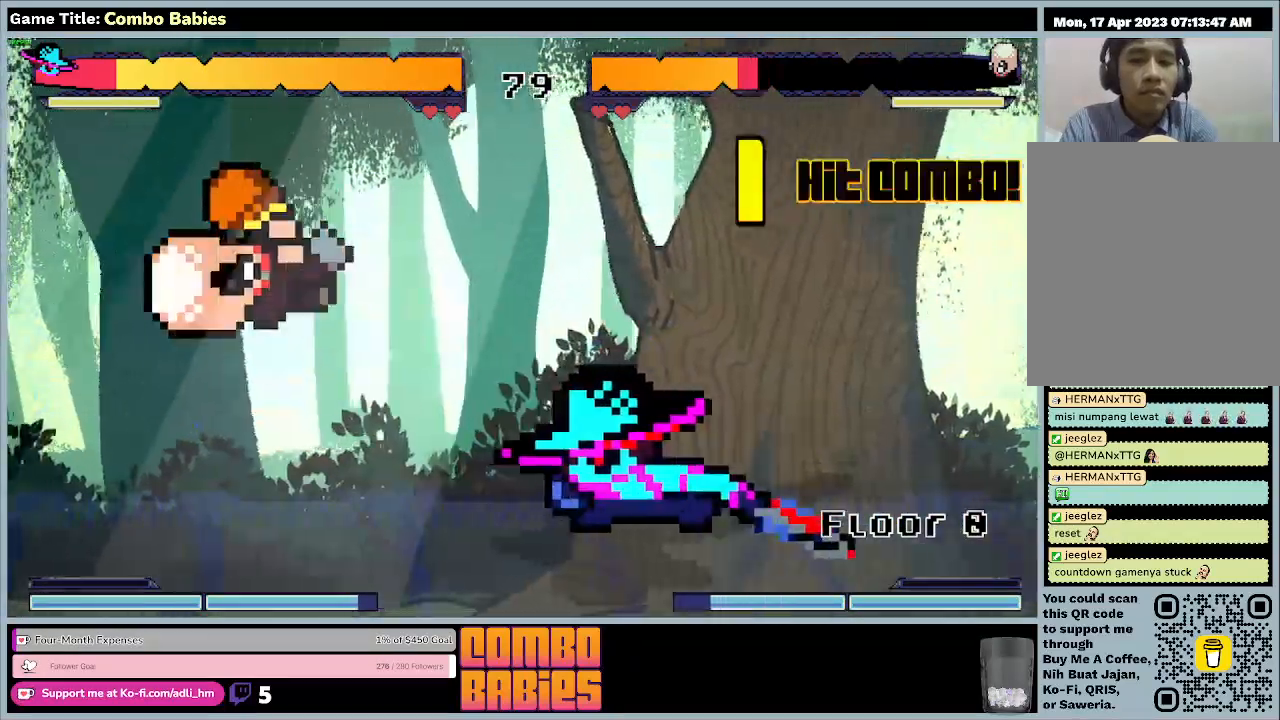
{"keys": ["a"], "events": []}
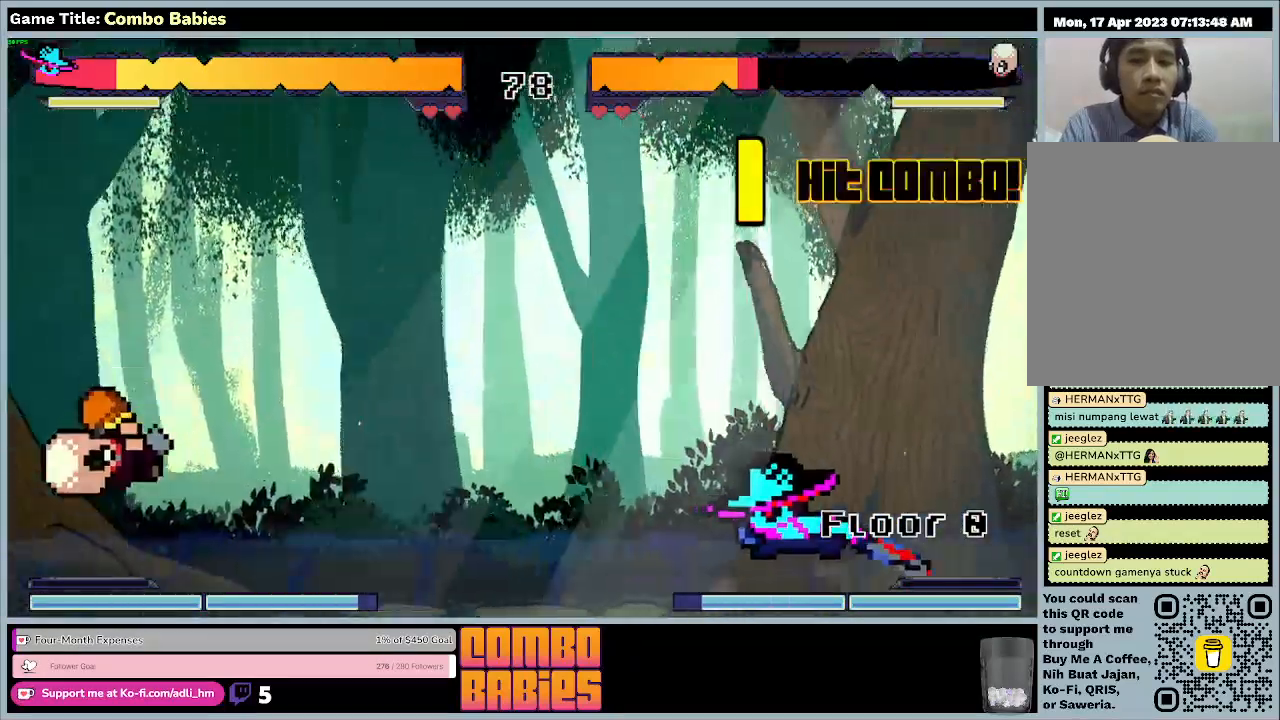
{"keys": ["a"], "events": []}
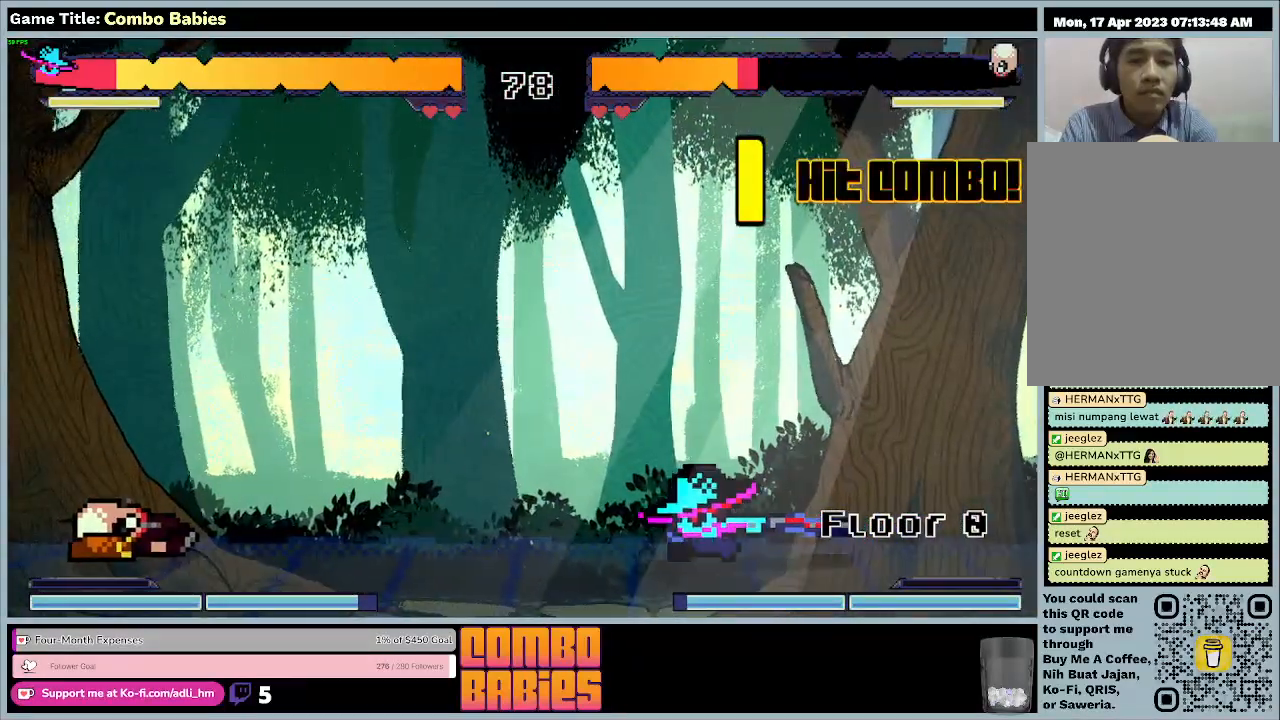
{"keys": ["a"], "events": []}
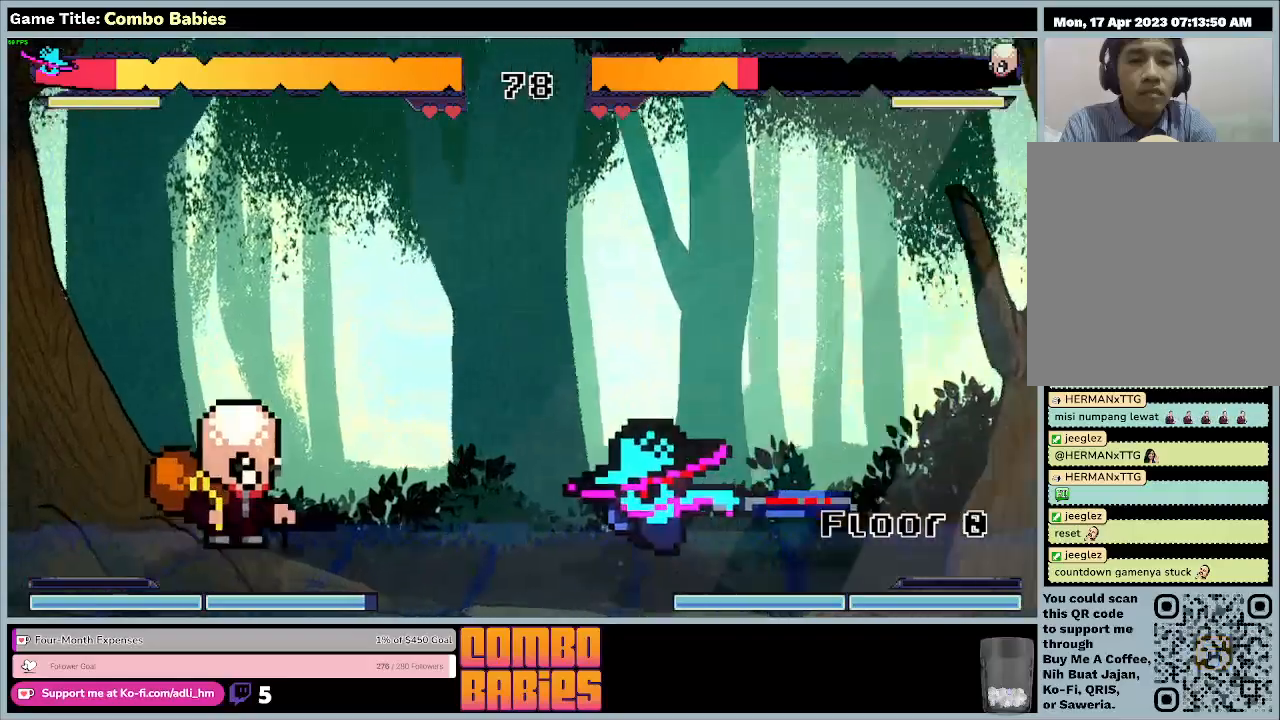
{"keys": ["a"], "events": []}
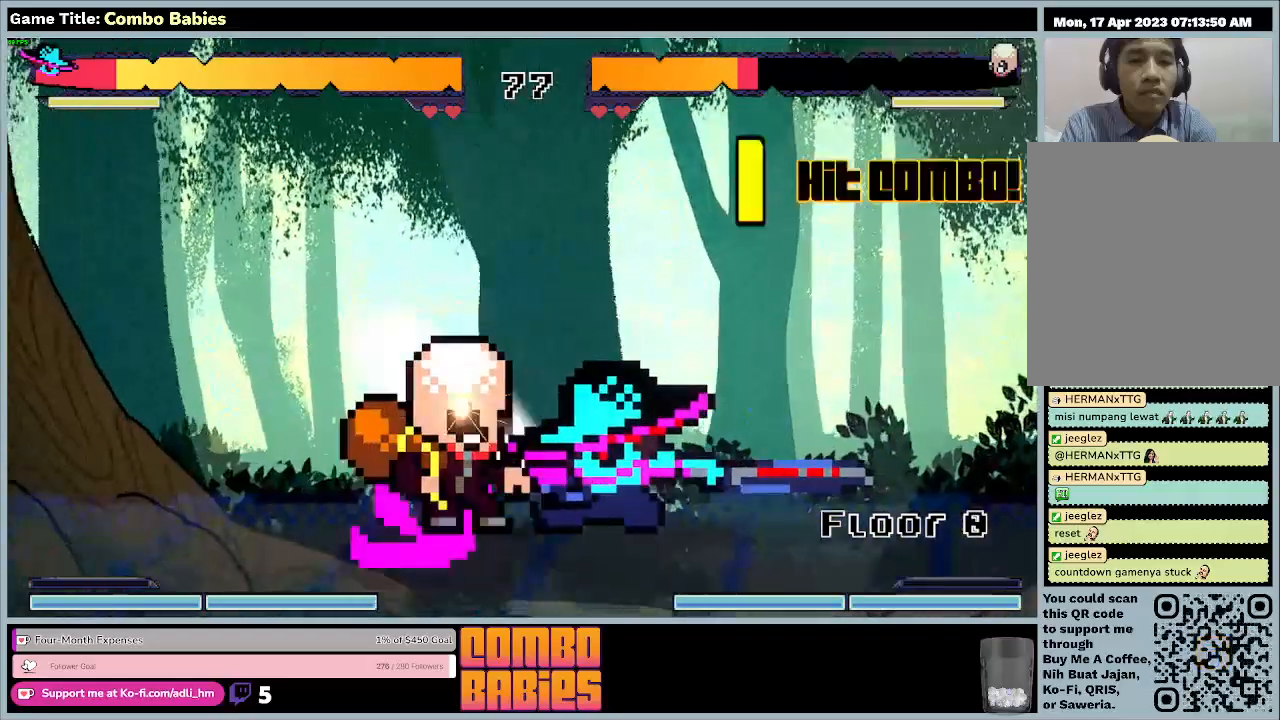
{"keys": ["a"], "events": []}
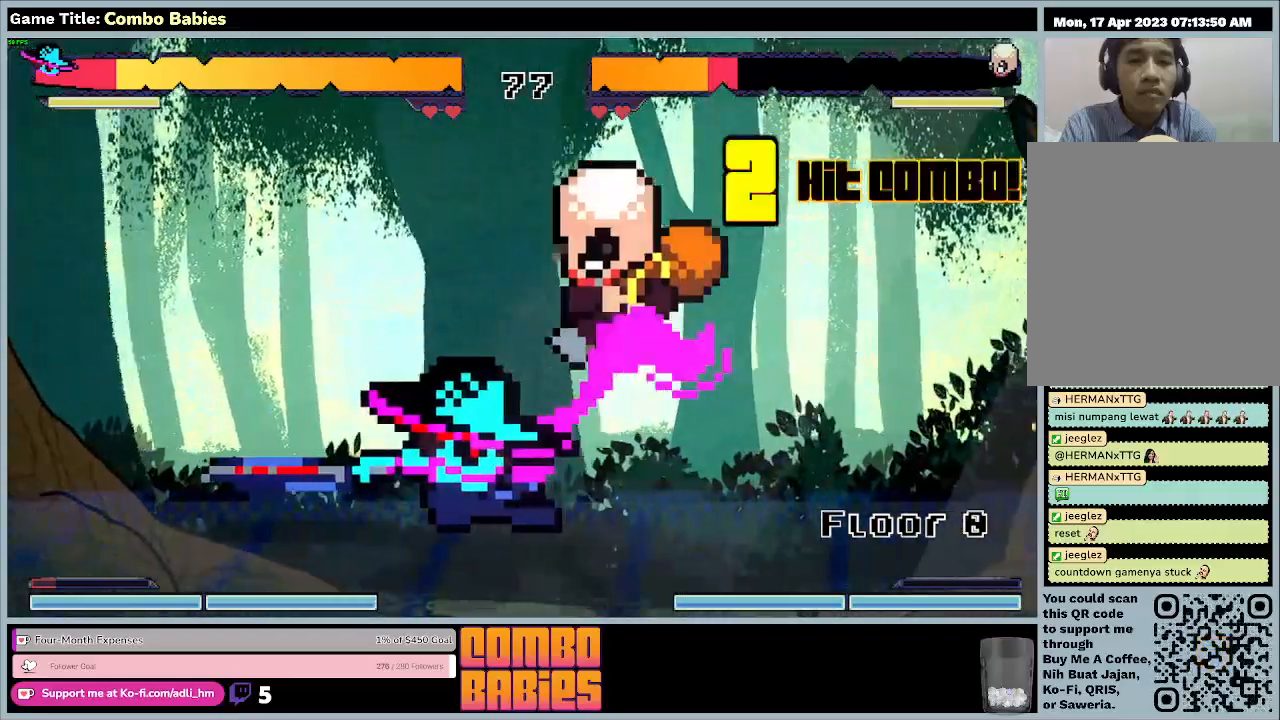
{"keys": ["a"], "events": []}
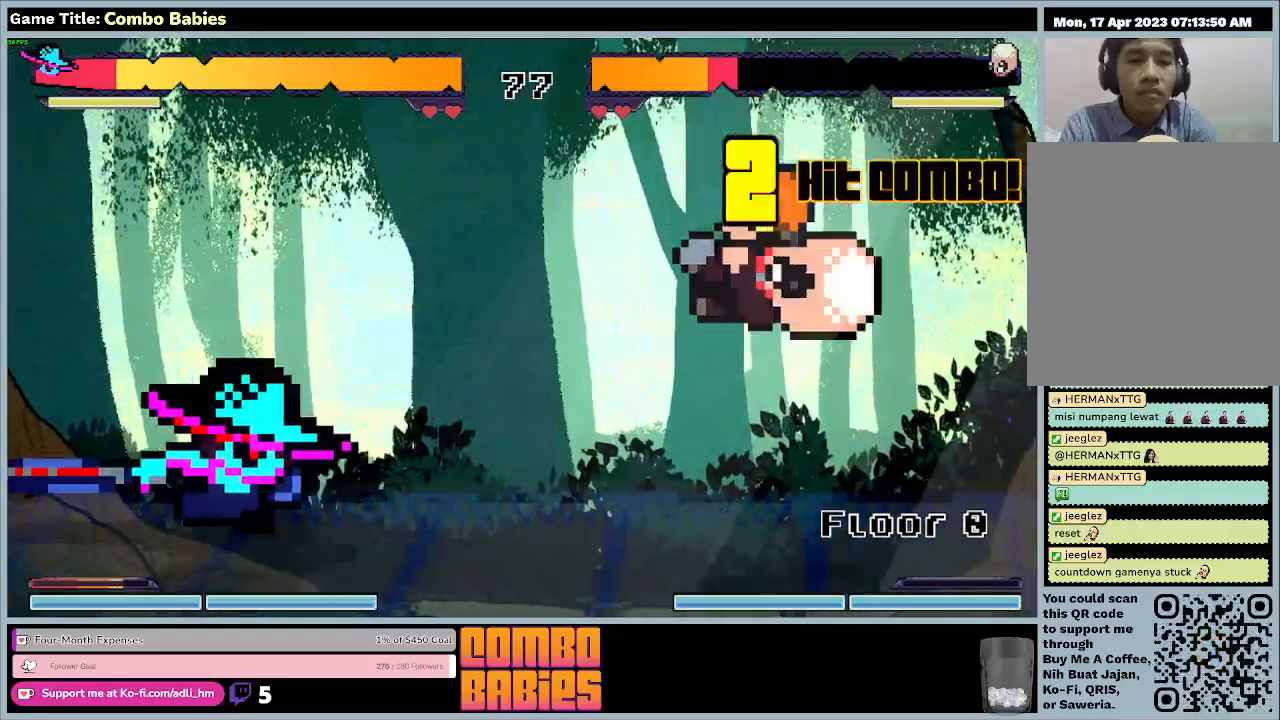
{"keys": ["d"], "events": [[33, "d", "down"], [333, "a", "up"]]}
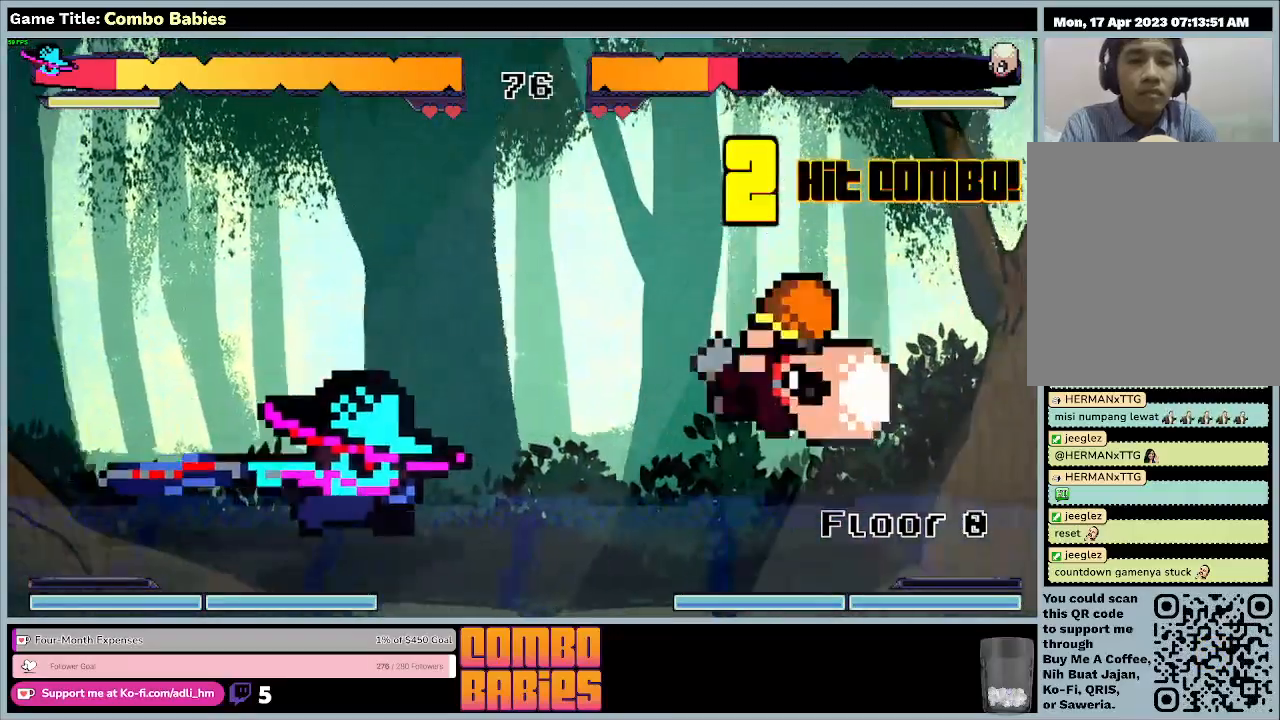
{"keys": ["d"], "events": []}
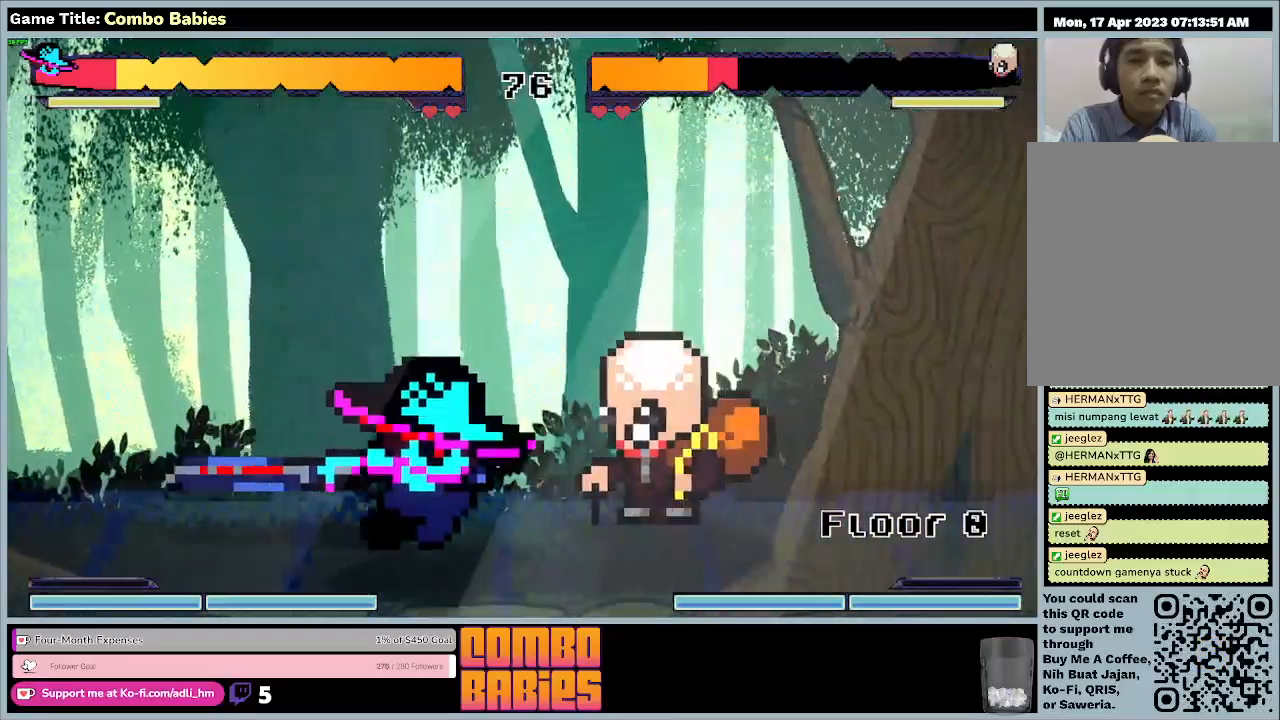
{"keys": ["d"], "events": []}
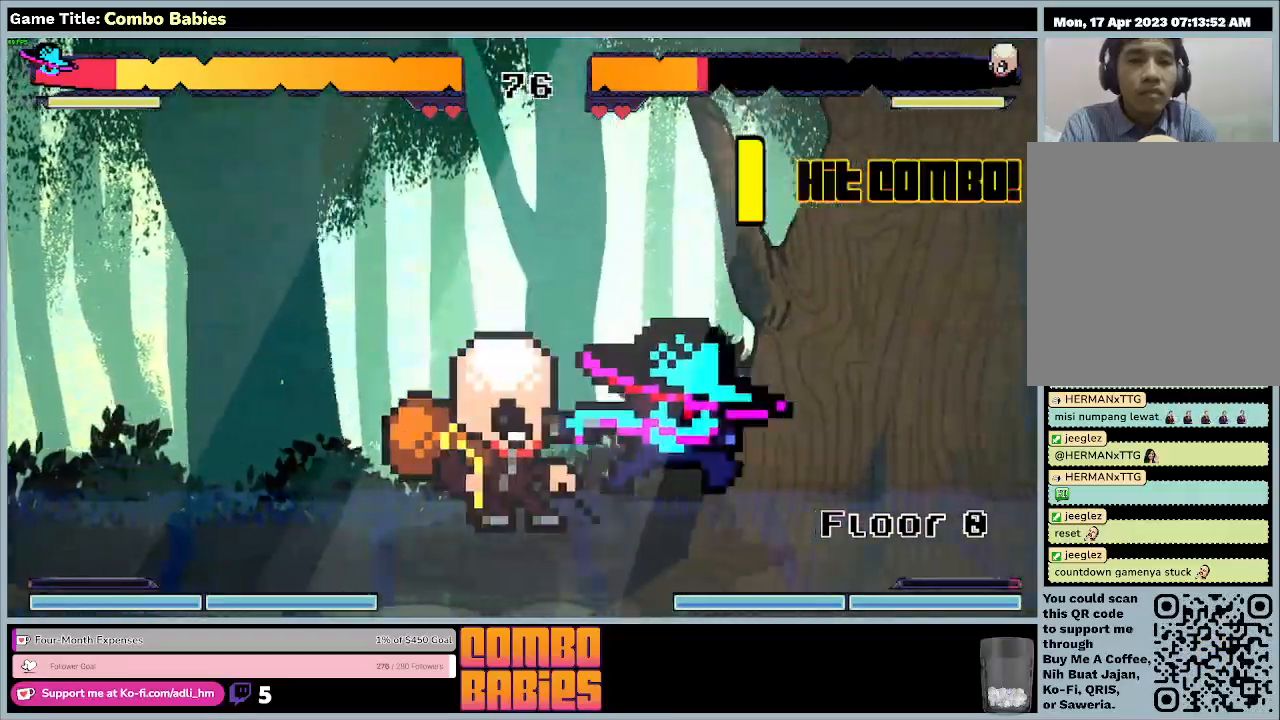
{"keys": ["a", "d"], "events": [[433, "a", "down"]]}